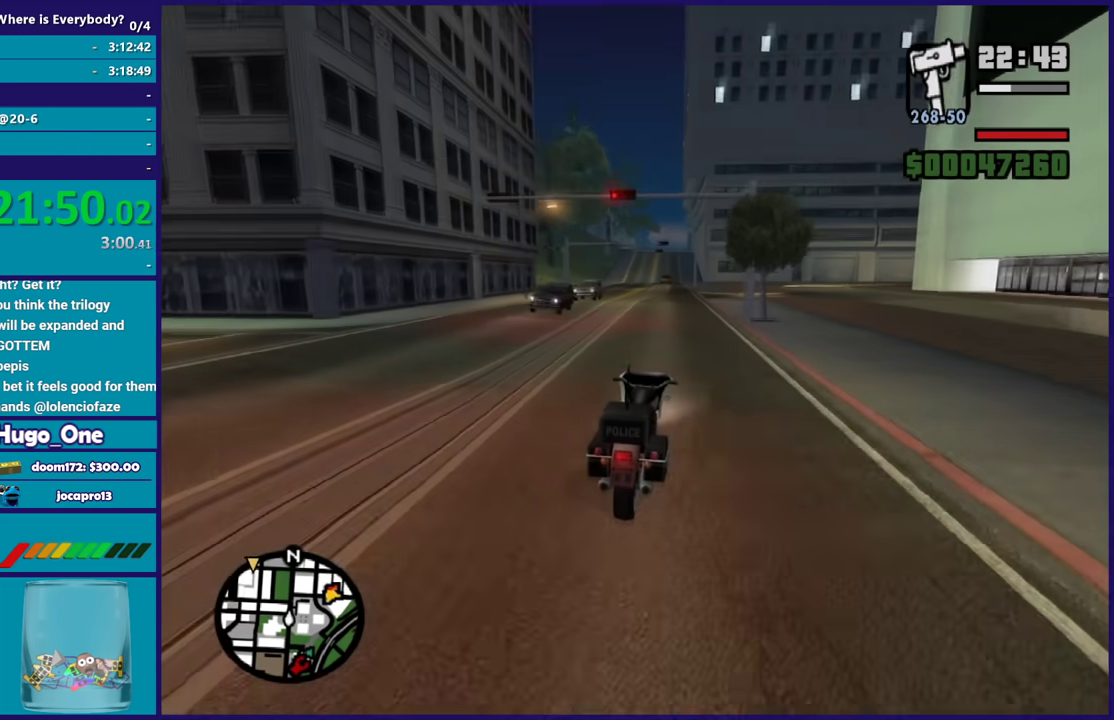
Gameplay with a controller (Xbox layout); each line is a JSON object with the inputs held at the frame after it. "events" lists button and stick changes between this image and that frame as [ms after this image, input, new state], when the widget could be followed in between. Not read: START.
{"buttons": ["R2"], "left_stick": "up", "right_stick": "down-left", "events": [[34, "left_stick", "up-left"], [167, "left_stick", "center"], [234, "left_stick", "up-left"], [434, "left_stick", "up"]]}
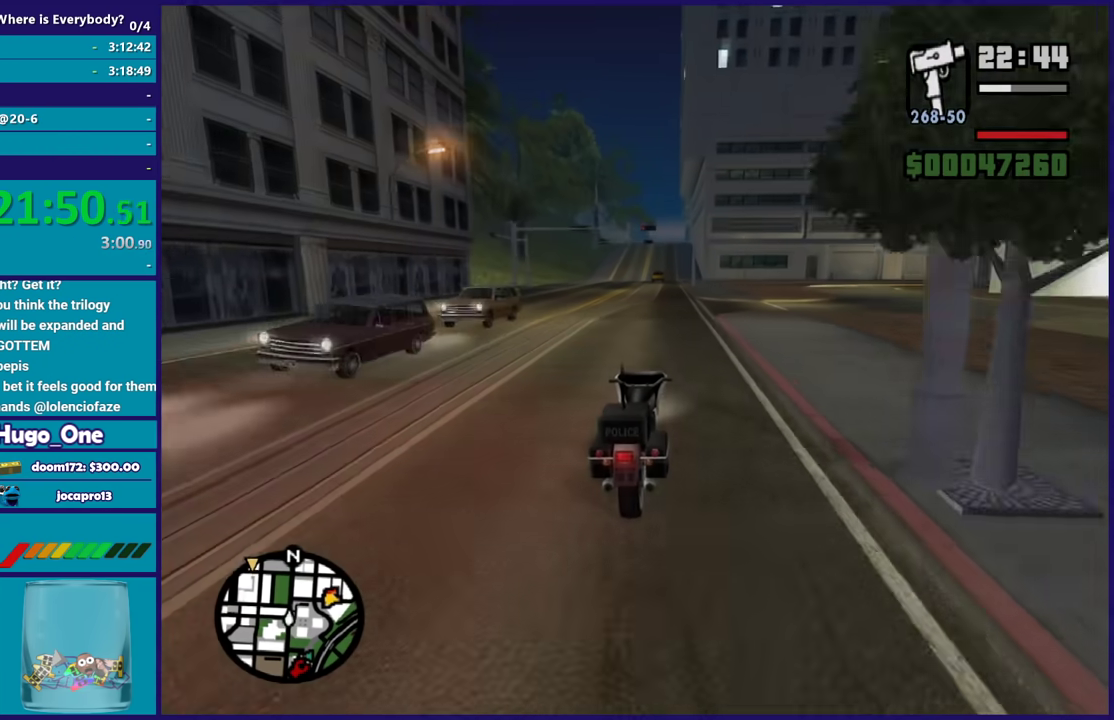
{"buttons": ["R2"], "left_stick": "left", "right_stick": "down-left"}
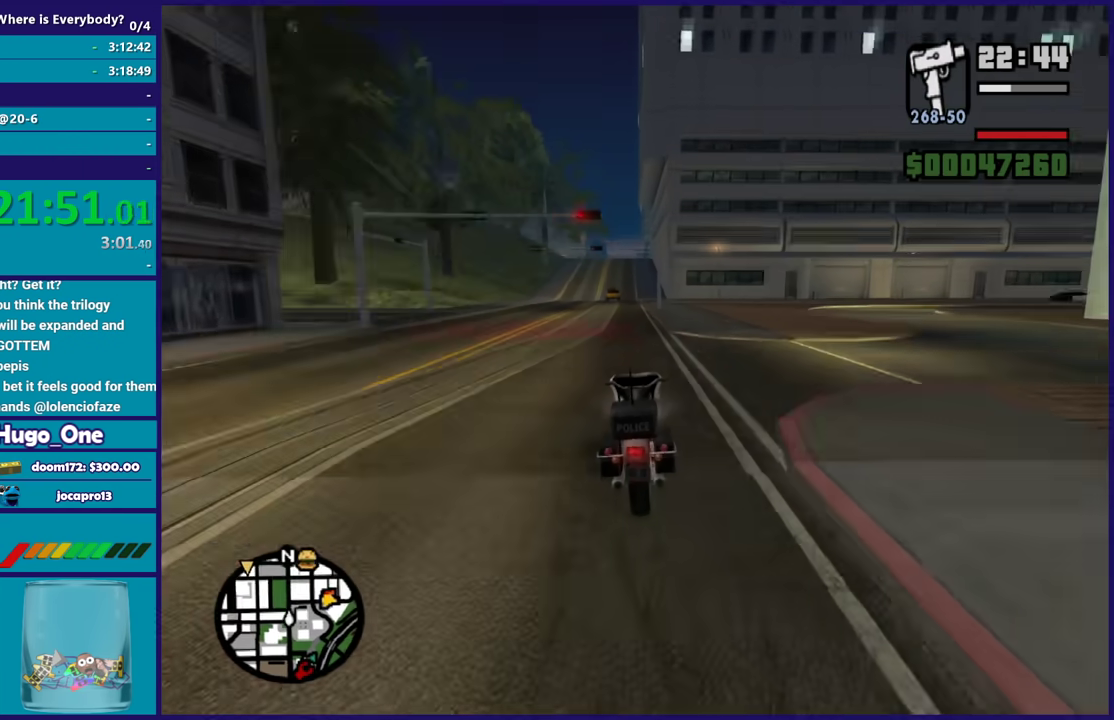
{"buttons": ["R2"], "left_stick": "up-left", "right_stick": "down-left"}
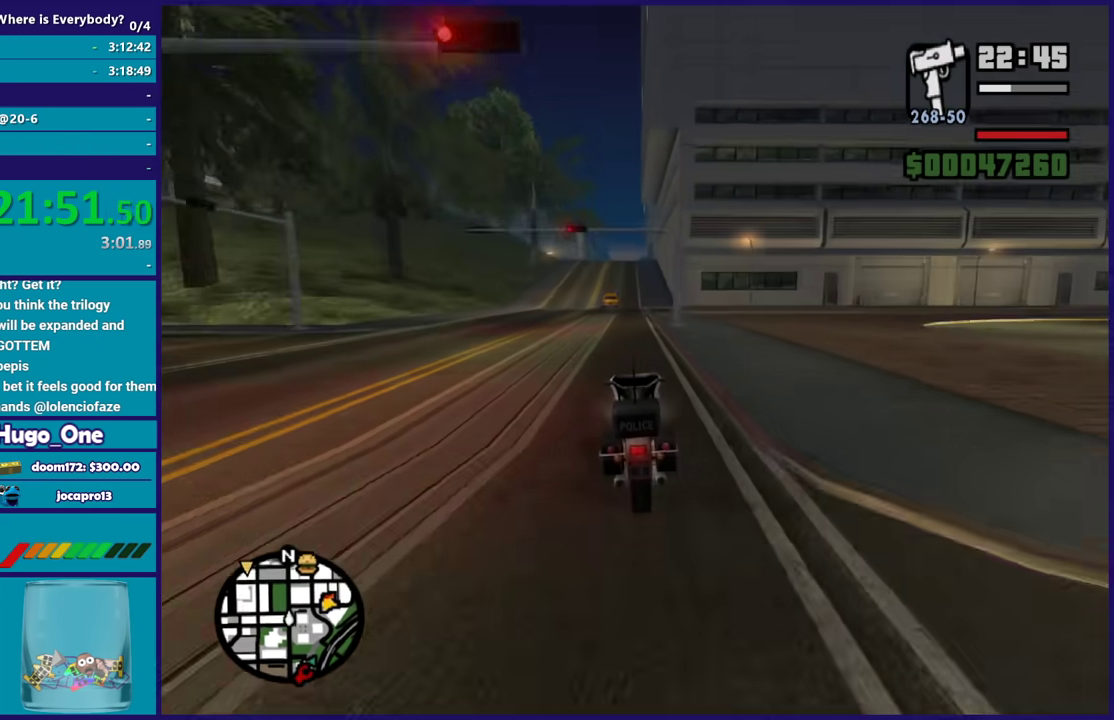
{"buttons": ["R2"], "left_stick": "up-left", "right_stick": "down-left"}
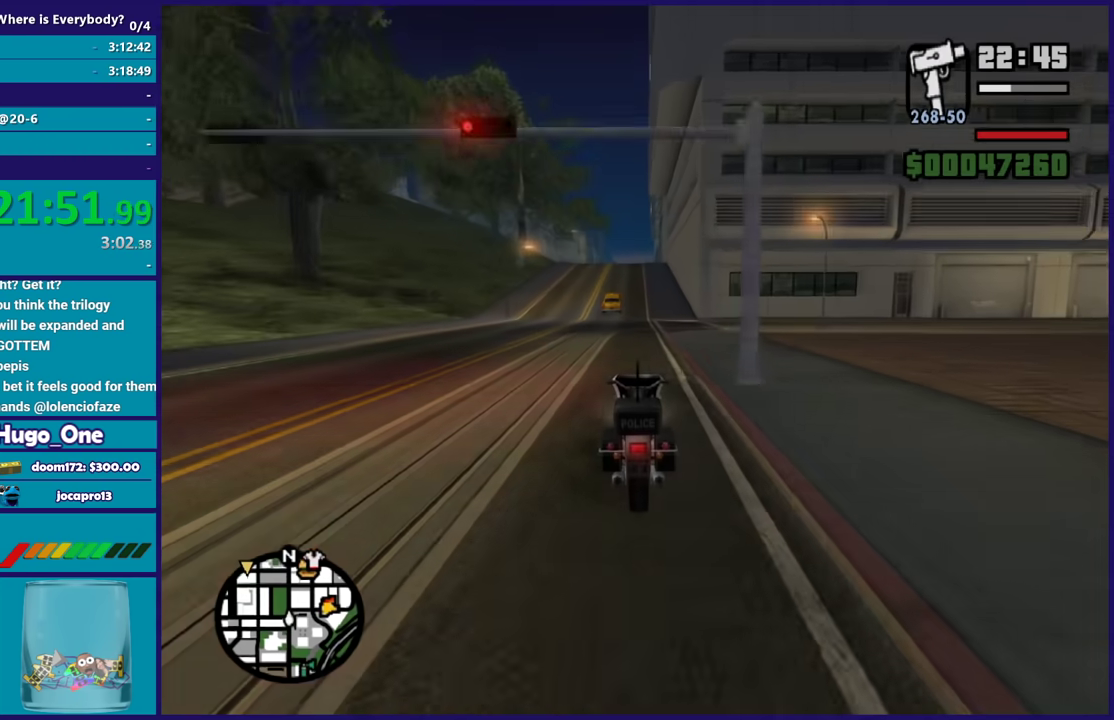
{"buttons": ["R2"], "left_stick": "up-left", "right_stick": "center"}
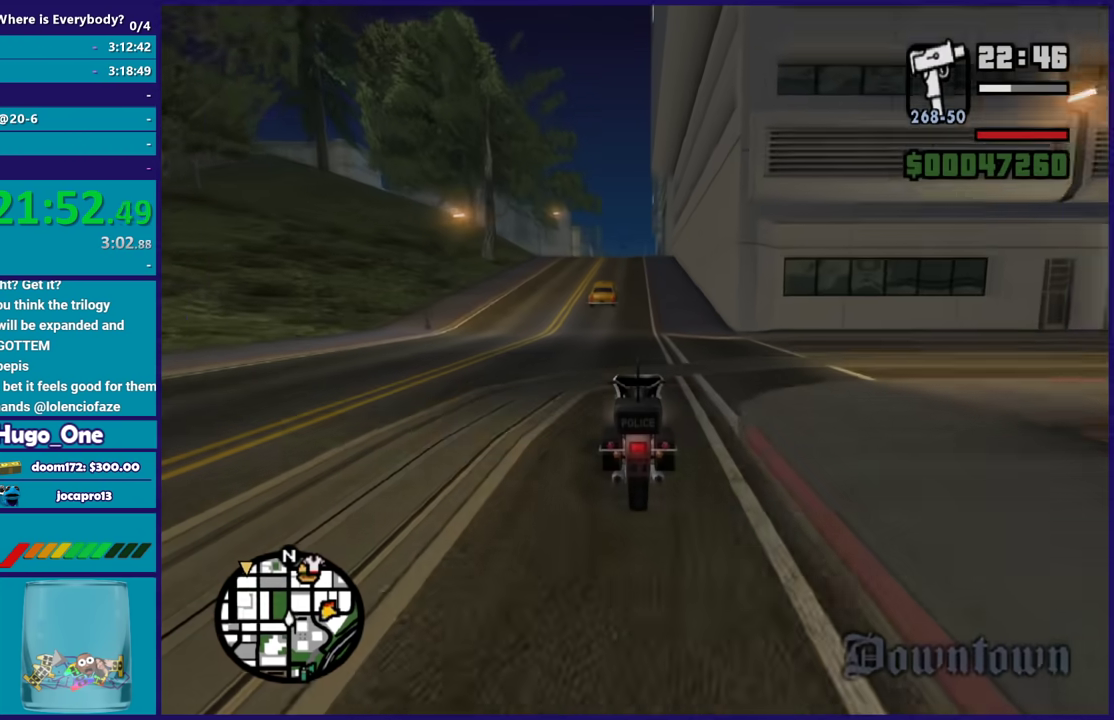
{"buttons": ["R2"], "left_stick": "up-left", "right_stick": "center", "events": [[334, "left_stick", "center"], [401, "left_stick", "up-left"]]}
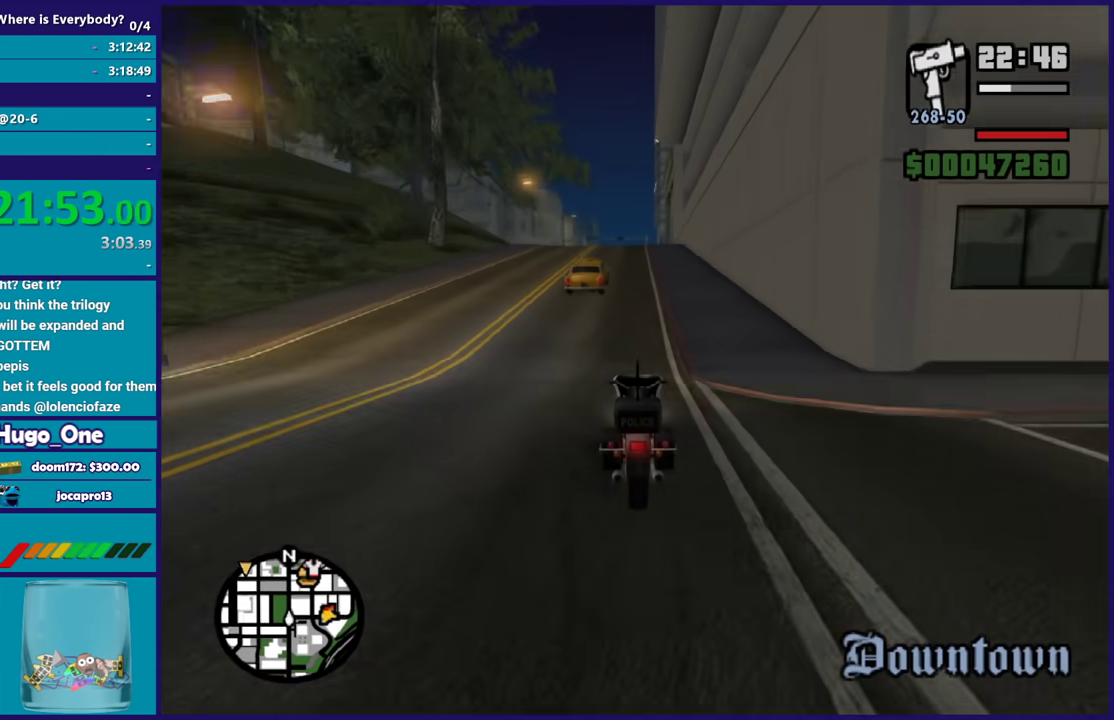
{"buttons": ["R2"], "left_stick": "center", "right_stick": "center", "events": [[33, "left_stick", "center"], [133, "left_stick", "up-left"], [267, "left_stick", "center"], [367, "left_stick", "up-left"], [500, "left_stick", "center"]]}
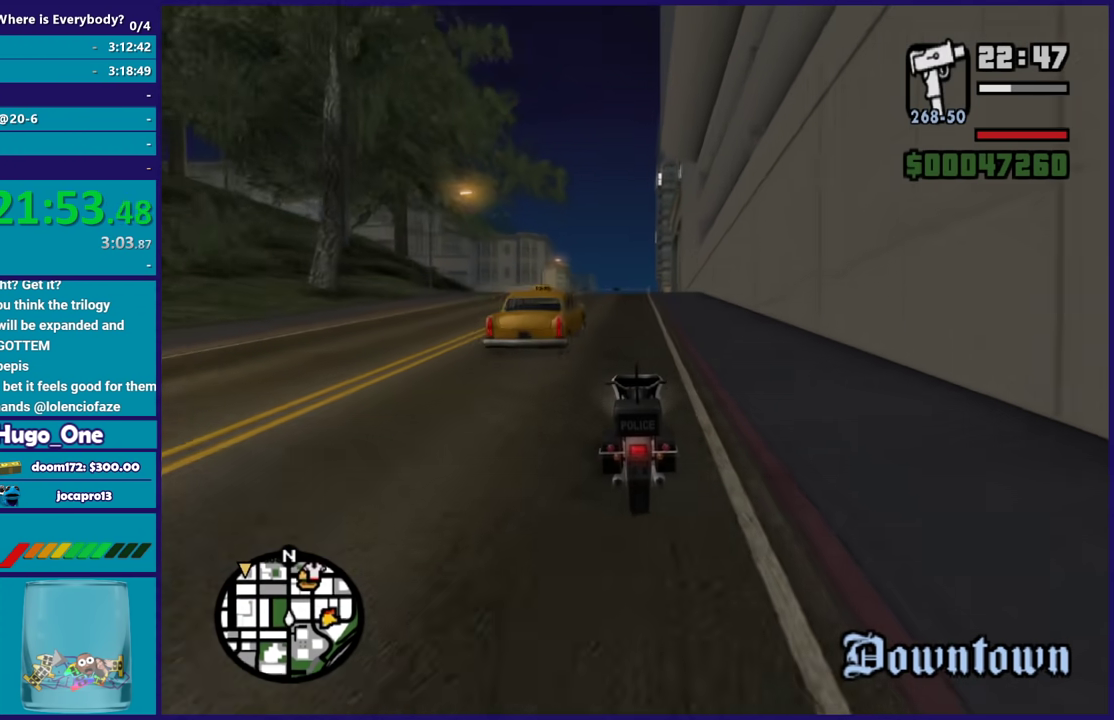
{"buttons": ["R2"], "left_stick": "up-left", "right_stick": "center", "events": [[67, "left_stick", "up-left"], [201, "left_stick", "center"], [267, "left_stick", "up-left"], [401, "left_stick", "center"], [468, "left_stick", "up-left"]]}
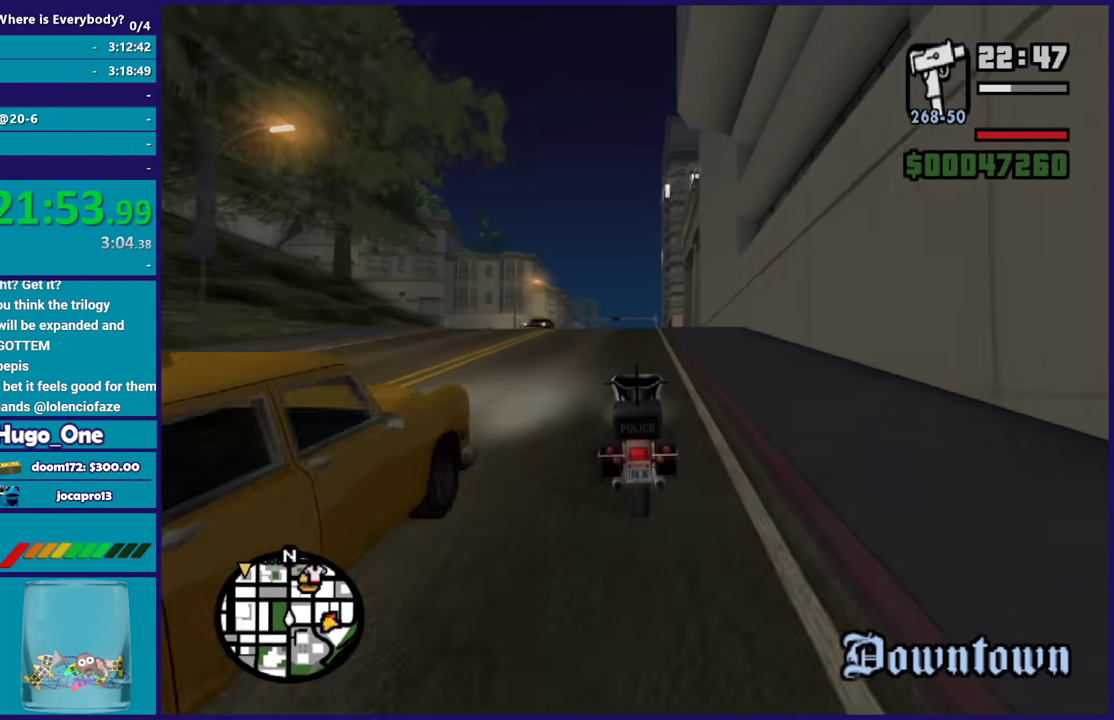
{"buttons": ["R2"], "left_stick": "up", "right_stick": "center"}
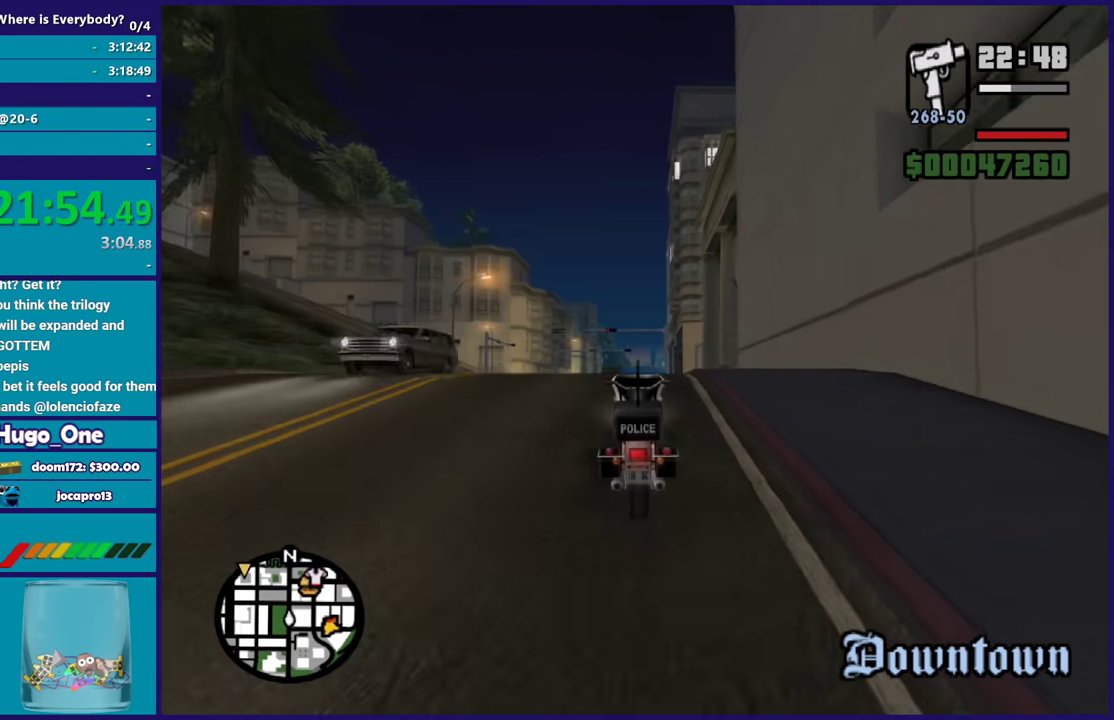
{"buttons": ["R2"], "left_stick": "center", "right_stick": "center"}
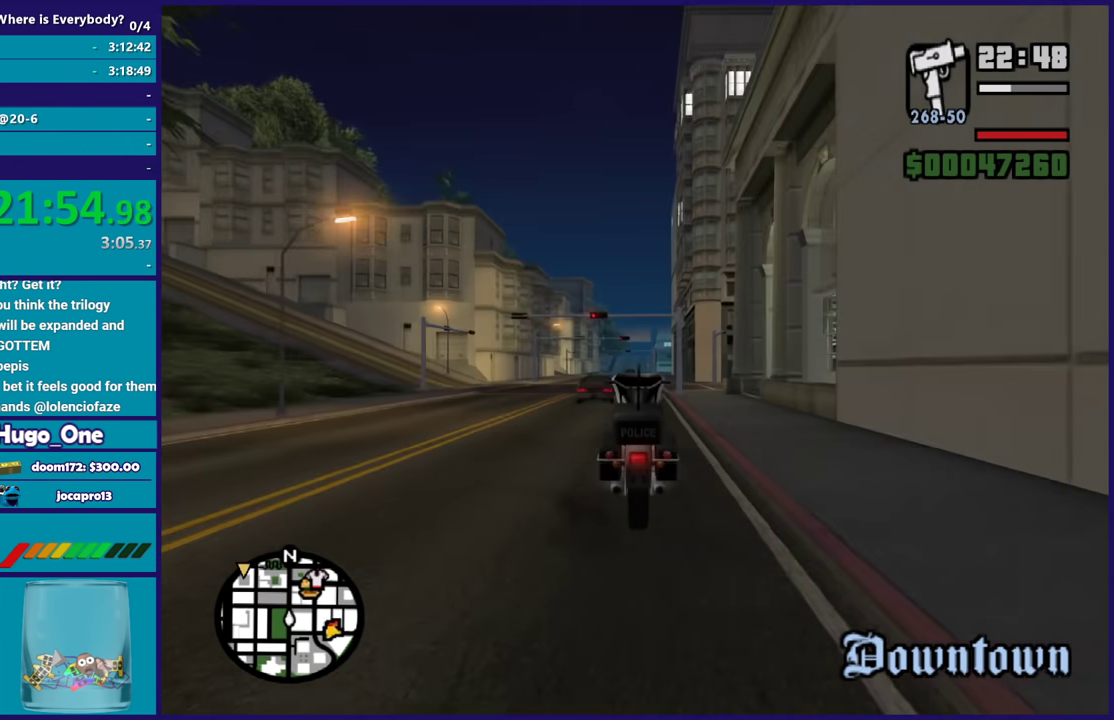
{"buttons": ["R2"], "left_stick": "up-left", "right_stick": "center", "events": [[133, "left_stick", "down-right"], [233, "left_stick", "center"], [500, "left_stick", "up-left"]]}
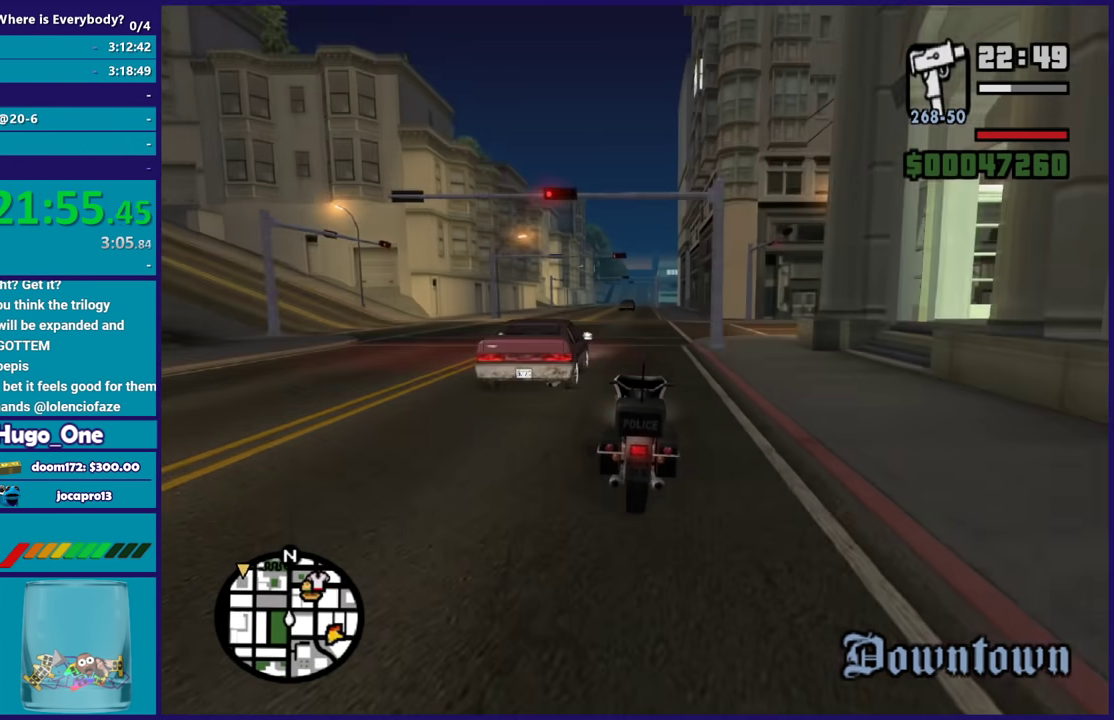
{"buttons": ["R2"], "left_stick": "up", "right_stick": "center"}
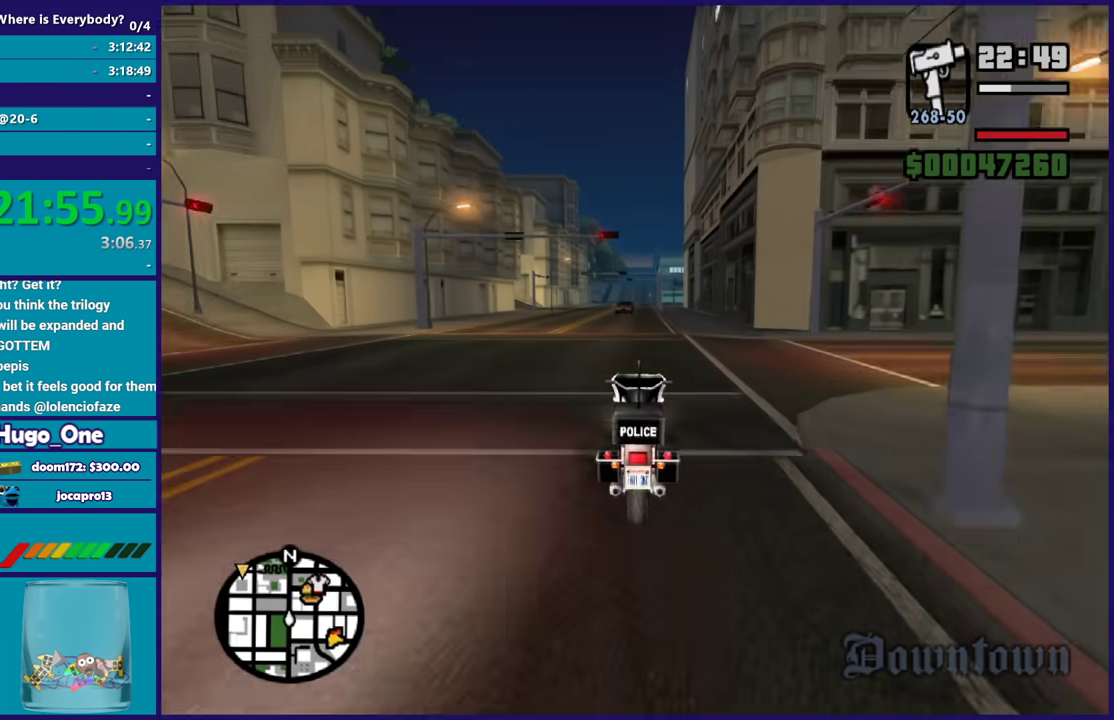
{"buttons": ["R2"], "left_stick": "up", "right_stick": "center"}
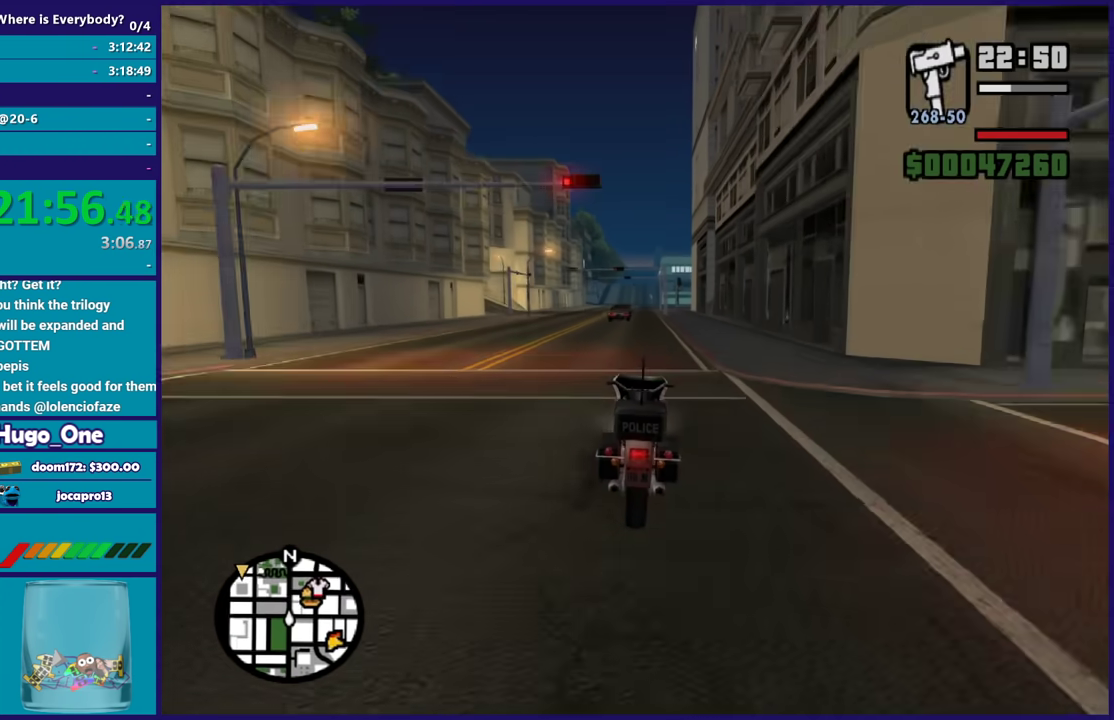
{"buttons": ["R2"], "left_stick": "up", "right_stick": "center", "events": []}
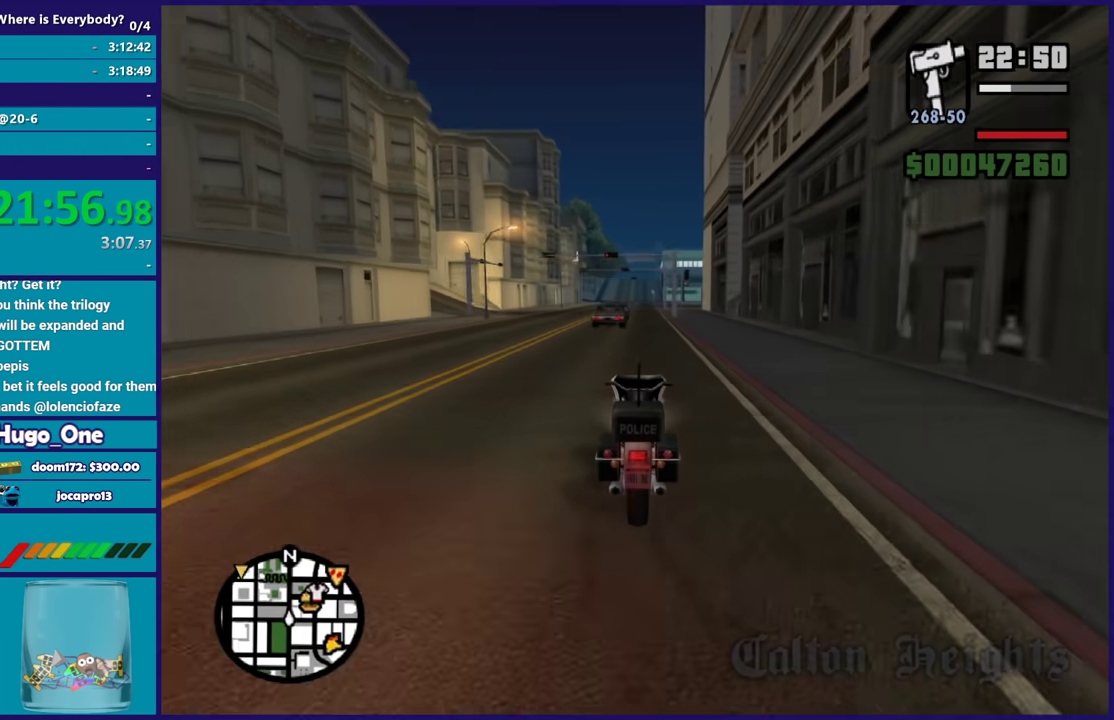
{"buttons": ["R2"], "left_stick": "up", "right_stick": "center", "events": []}
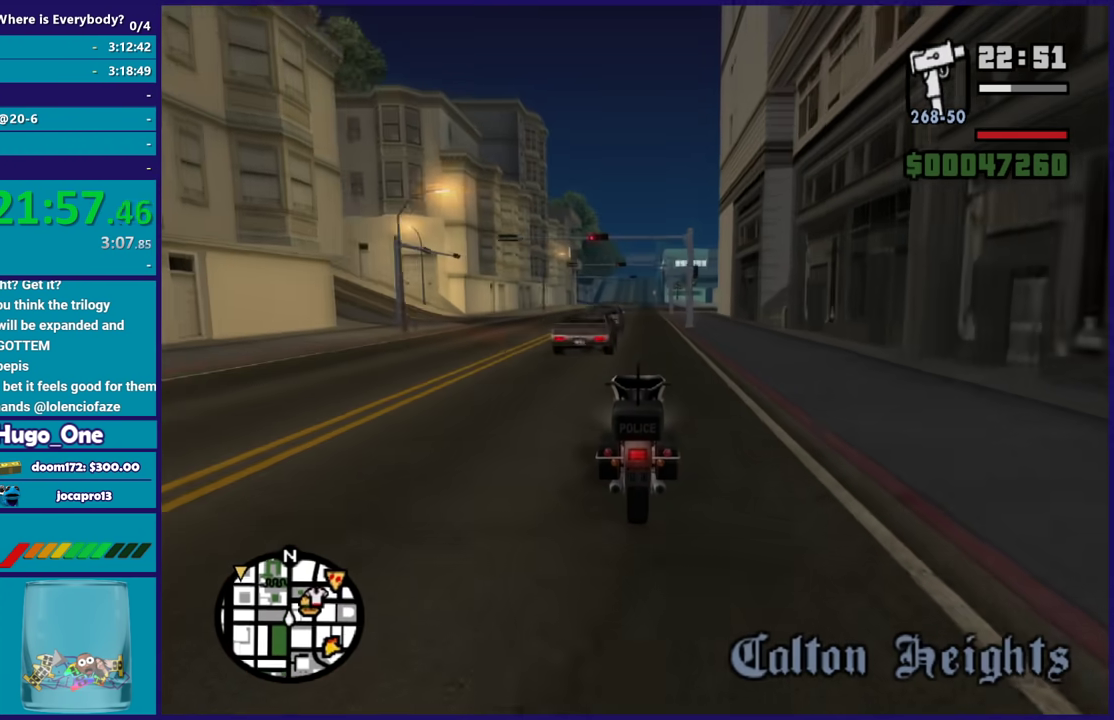
{"buttons": ["R2"], "left_stick": "up", "right_stick": "center", "events": []}
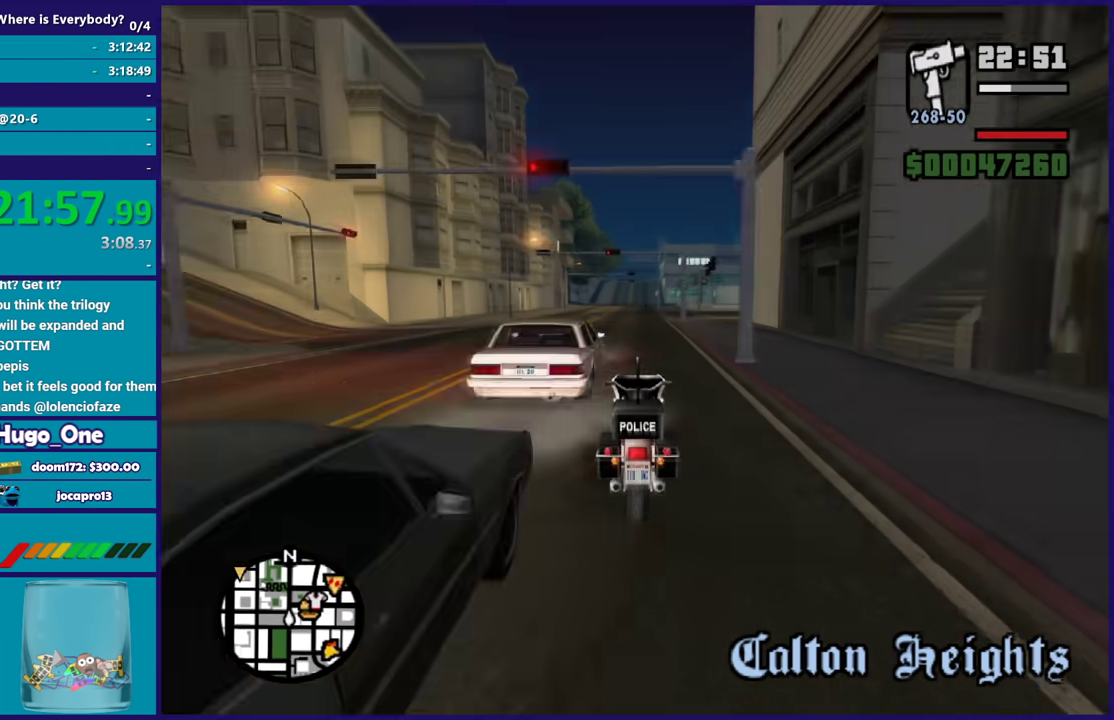
{"buttons": ["R2"], "left_stick": "up", "right_stick": "center", "events": []}
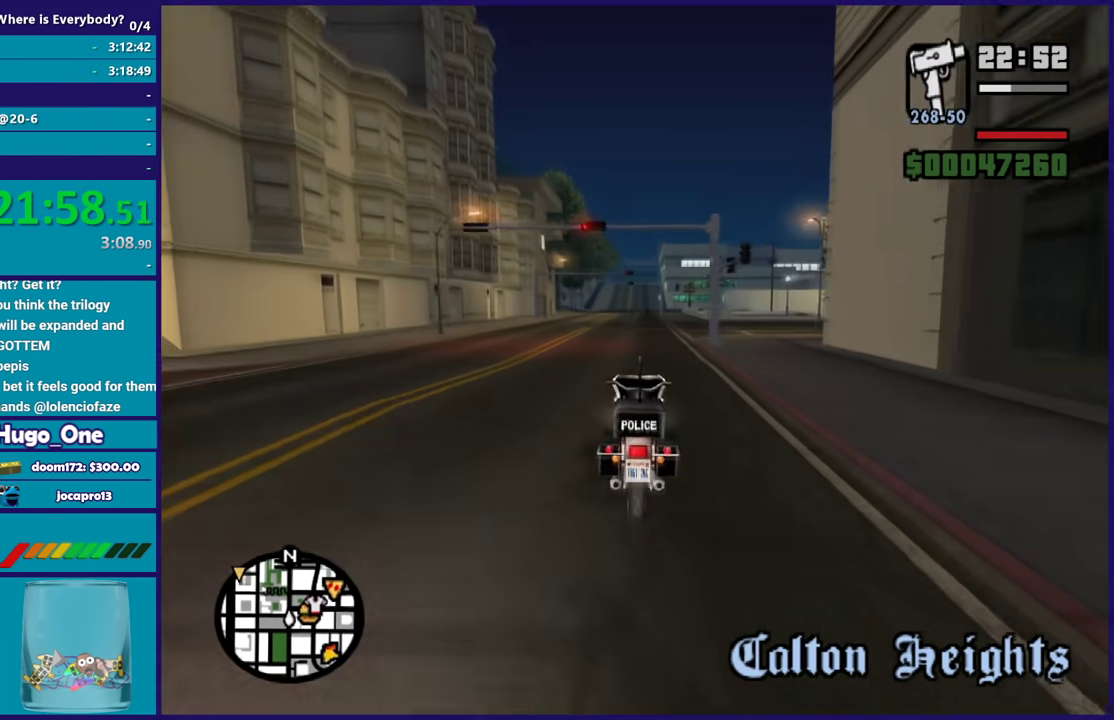
{"buttons": ["R2"], "left_stick": "up", "right_stick": "center", "events": []}
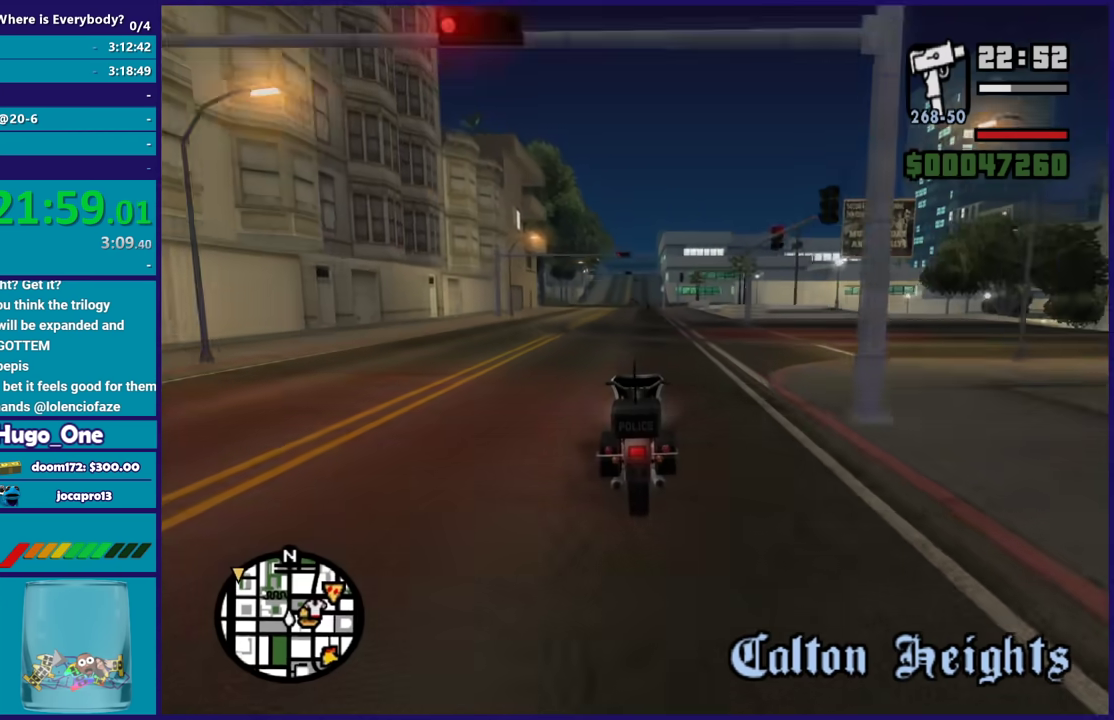
{"buttons": ["R2"], "left_stick": "up", "right_stick": "center", "events": []}
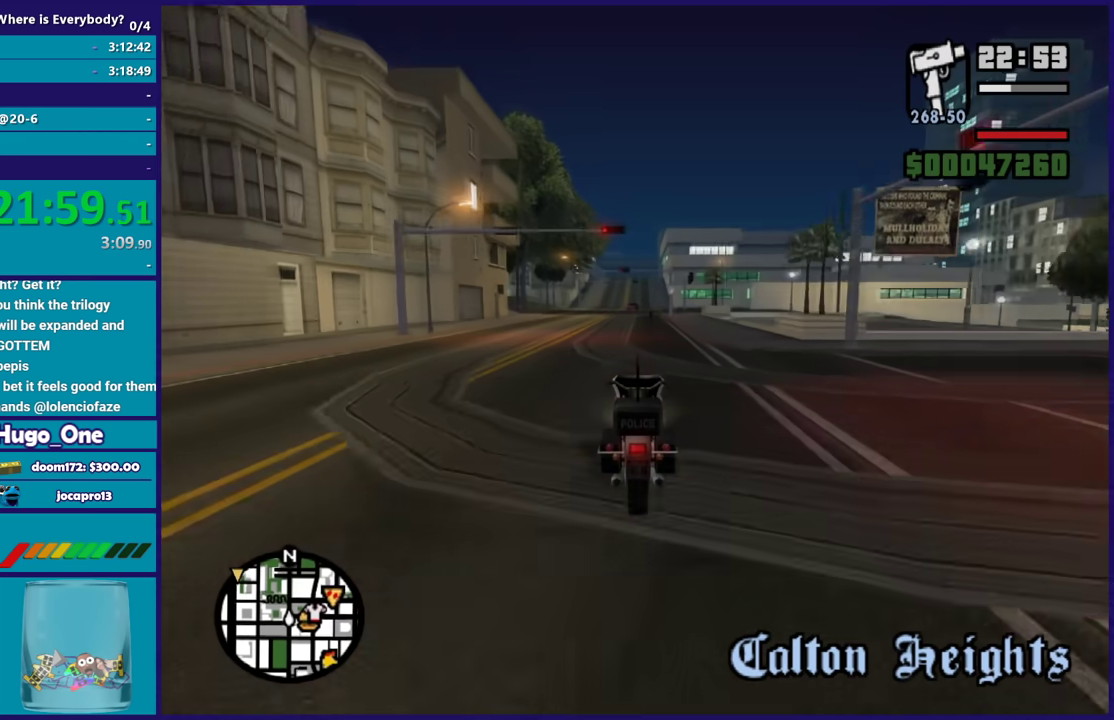
{"buttons": ["R2"], "left_stick": "up", "right_stick": "center", "events": []}
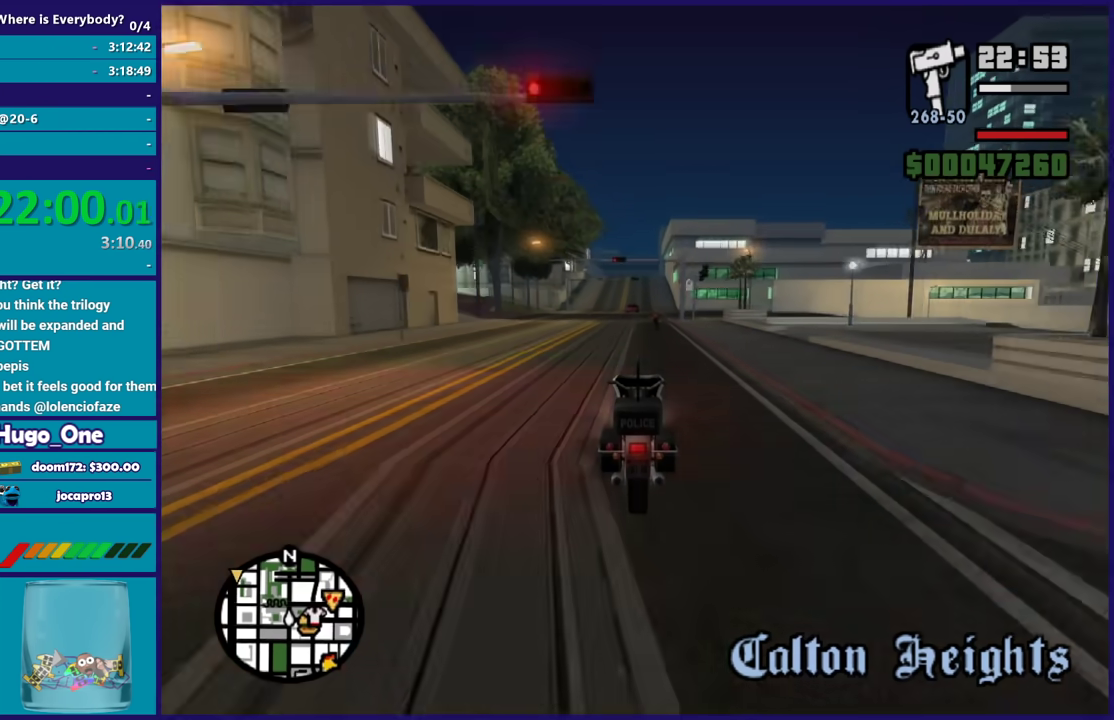
{"buttons": ["R2"], "left_stick": "up", "right_stick": "center", "events": []}
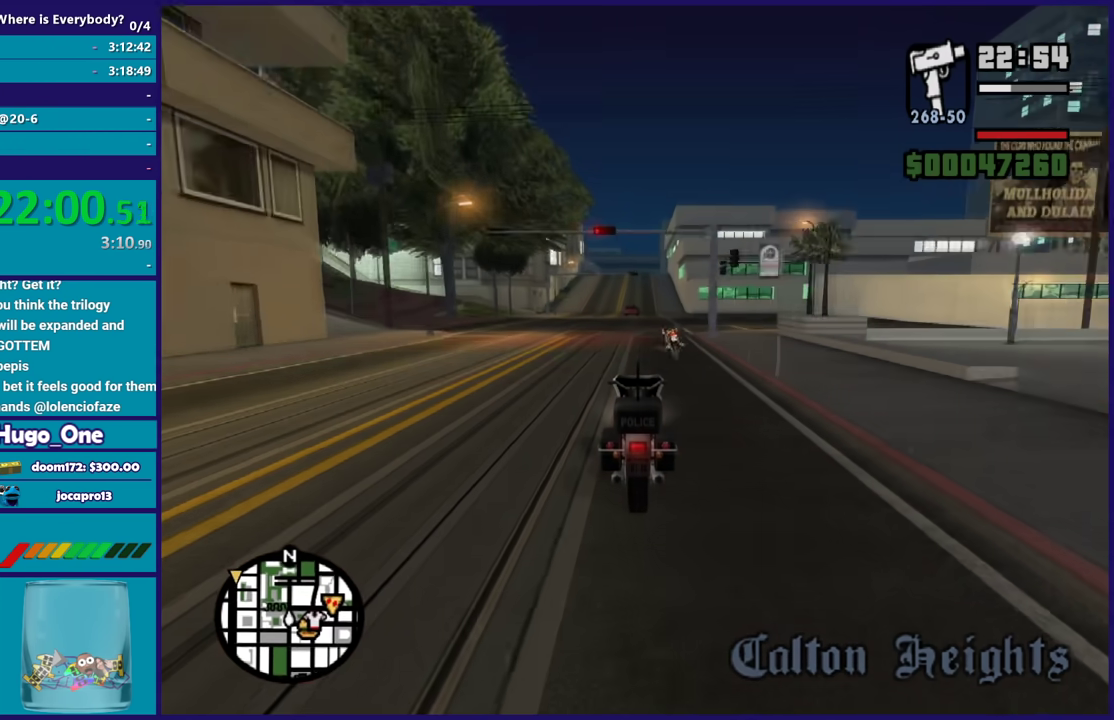
{"buttons": ["R2"], "left_stick": "up-right", "right_stick": "center", "events": [[501, "left_stick", "up-right"]]}
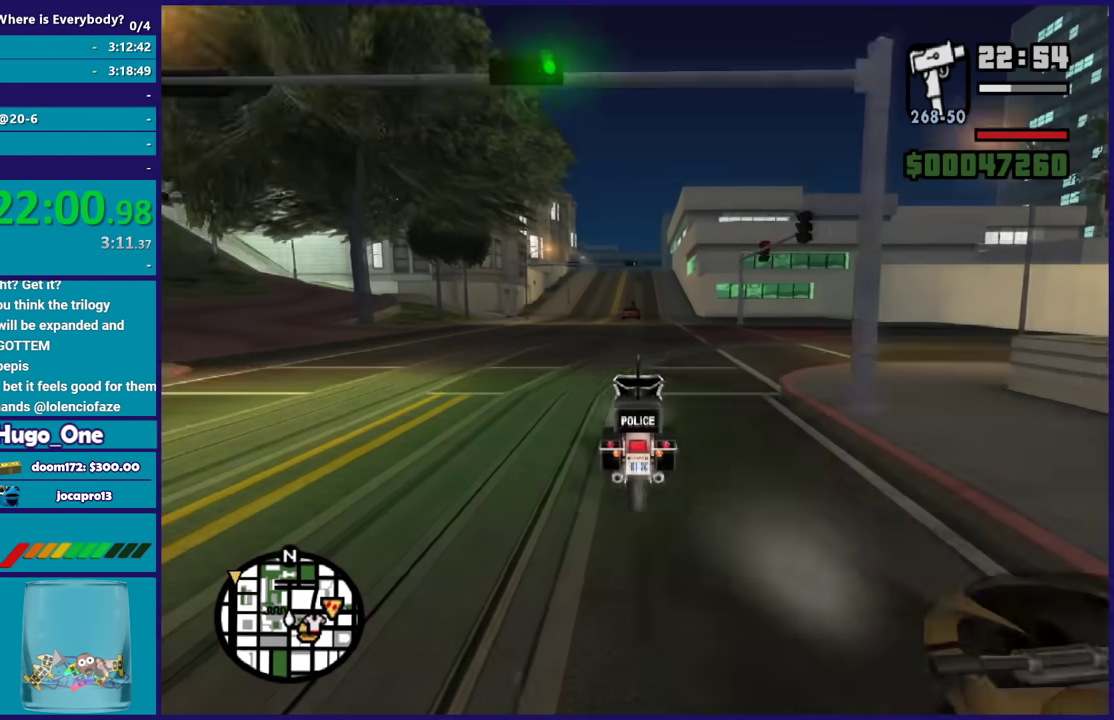
{"buttons": ["R2"], "left_stick": "up-left", "right_stick": "center", "events": [[133, "left_stick", "right"], [200, "left_stick", "center"], [434, "left_stick", "up-left"]]}
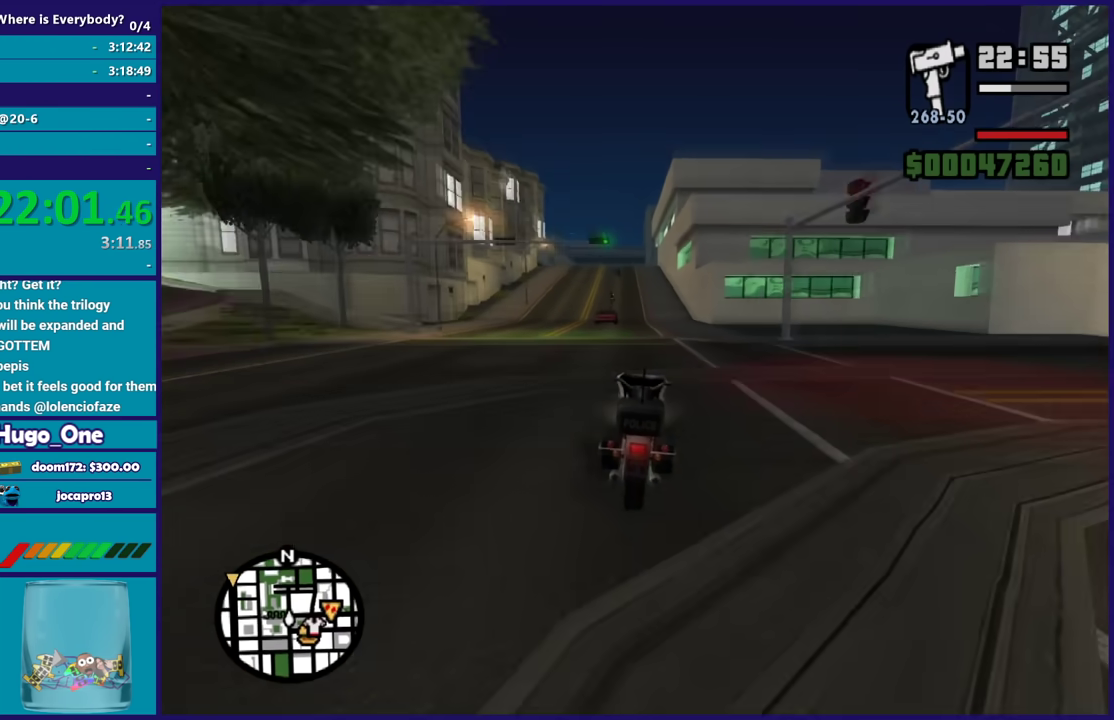
{"buttons": ["R2"], "left_stick": "center", "right_stick": "center", "events": [[67, "left_stick", "center"], [167, "left_stick", "up-left"], [301, "left_stick", "center"], [367, "left_stick", "up-left"], [501, "left_stick", "center"]]}
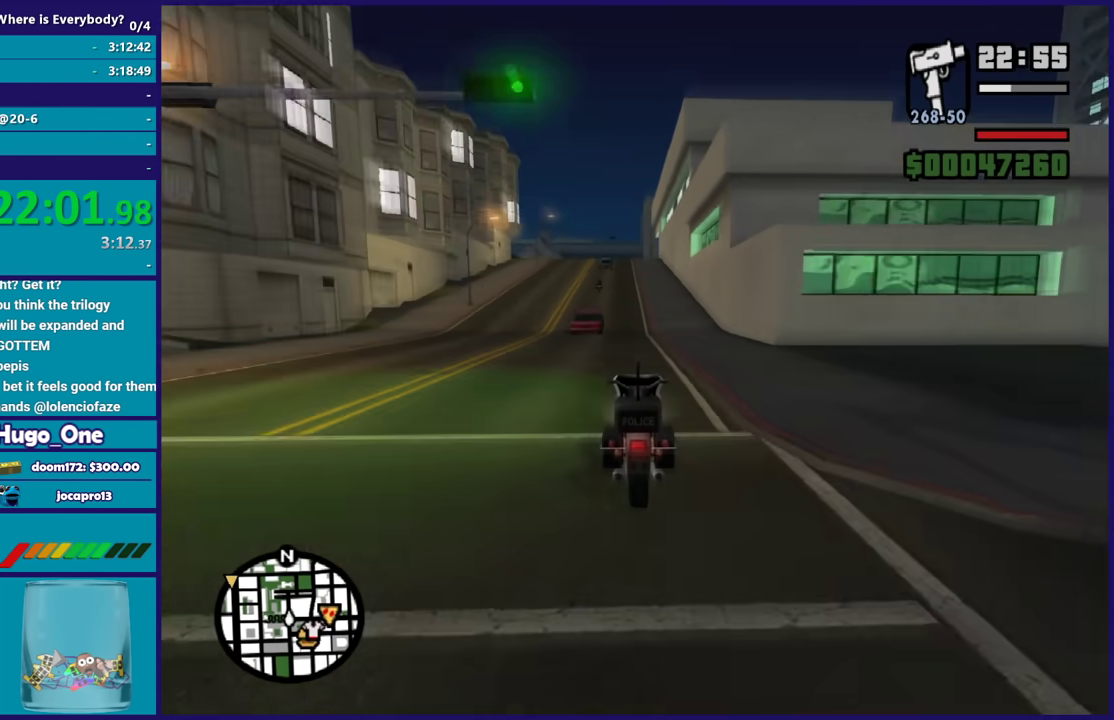
{"buttons": ["R2"], "left_stick": "up-left", "right_stick": "center", "events": [[67, "left_stick", "up-left"], [200, "left_stick", "center"], [267, "left_stick", "up-left"], [400, "left_stick", "center"], [467, "left_stick", "up-left"]]}
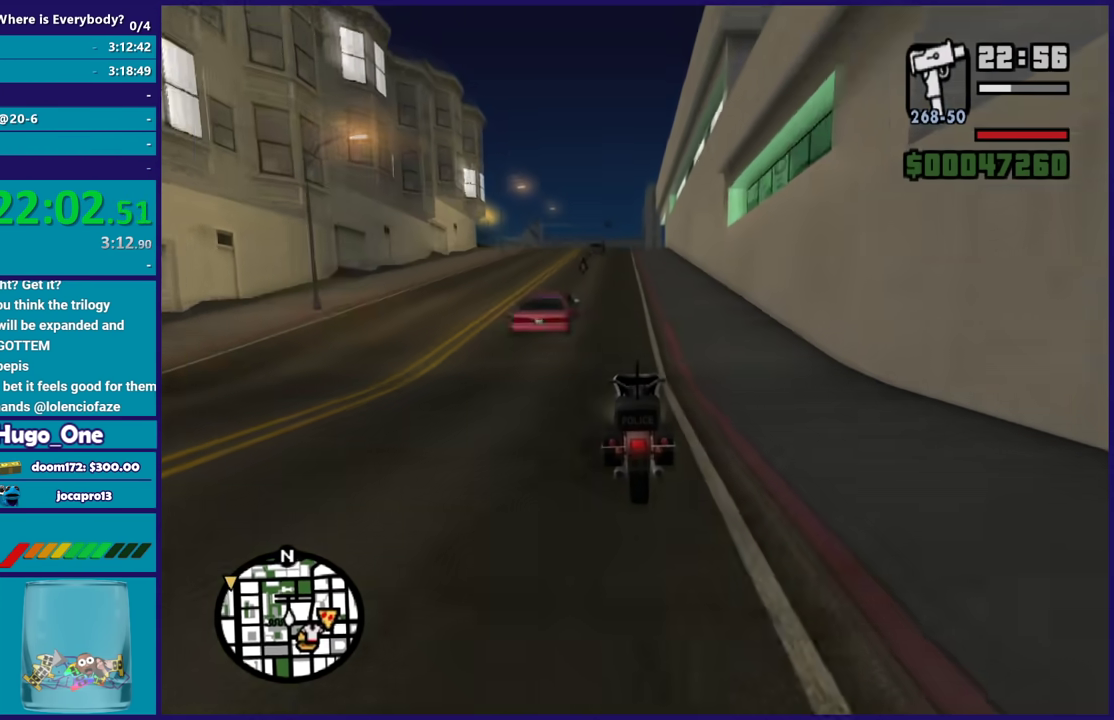
{"buttons": ["R2"], "left_stick": "up-right", "right_stick": "down-left", "events": [[101, "right_stick", "down-left"], [134, "left_stick", "up"], [501, "left_stick", "up-right"]]}
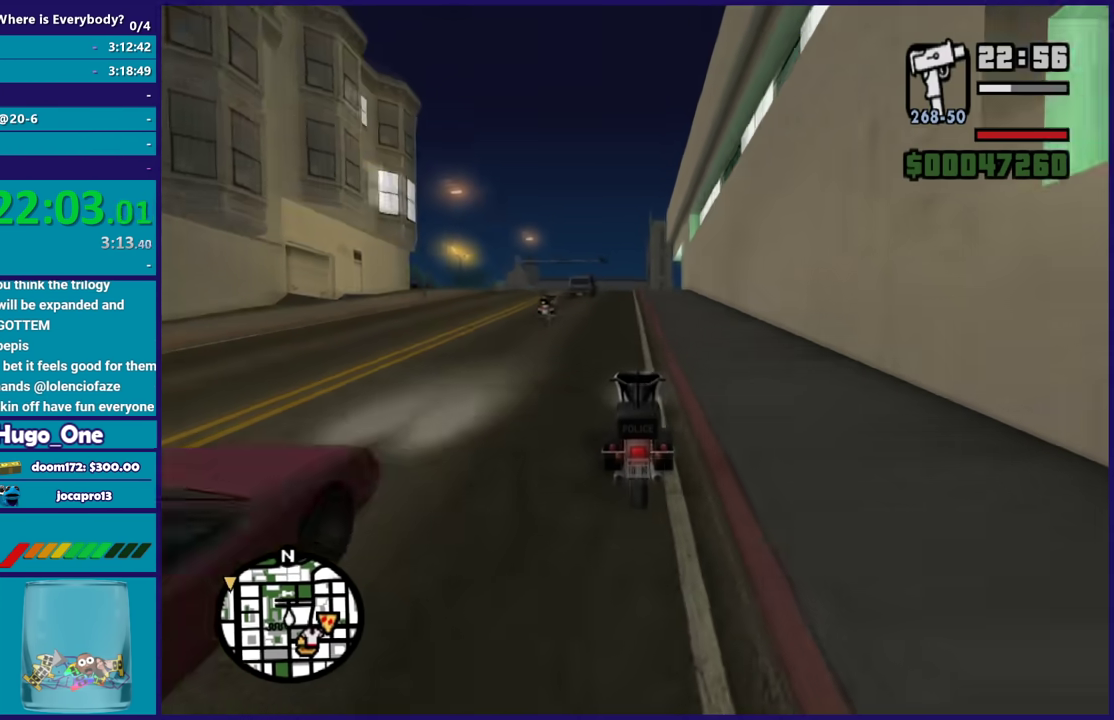
{"buttons": ["R2"], "left_stick": "up-left", "right_stick": "down-left", "events": [[67, "left_stick", "up"], [200, "left_stick", "center"], [267, "left_stick", "up-left"]]}